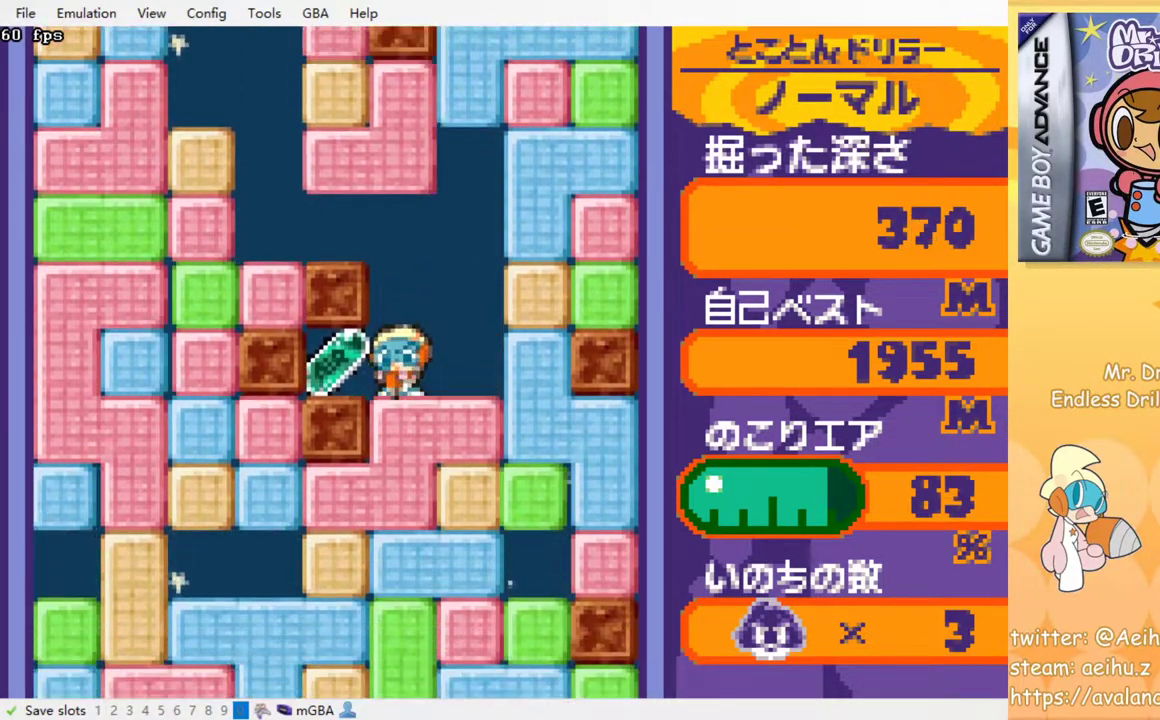
Gameplay with a controller (PlayStation layout); each line is a JSON object with the inputs held at the frame after it. "events" lists button and stick changes between this image and that frame as [ms after this image, input, new state], when the widget could be followed in between. Not read: DPAD_DOWN left_stick right_stick.
{"buttons": [], "events": [[133, "DPAD_LEFT", "up"], [183, "DPAD_RIGHT", "down"], [333, "DPAD_RIGHT", "up"], [367, "SQUARE", "down"], [483, "SQUARE", "up"]]}
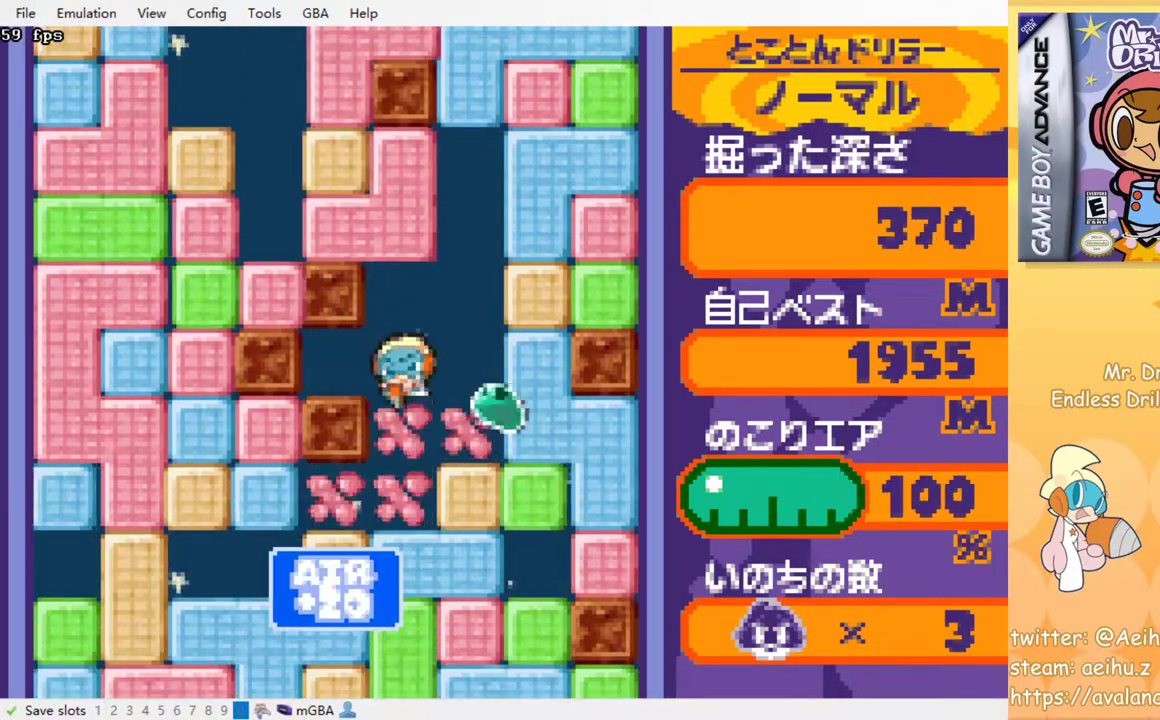
{"buttons": [], "events": [[350, "SQUARE", "down"], [450, "SQUARE", "up"]]}
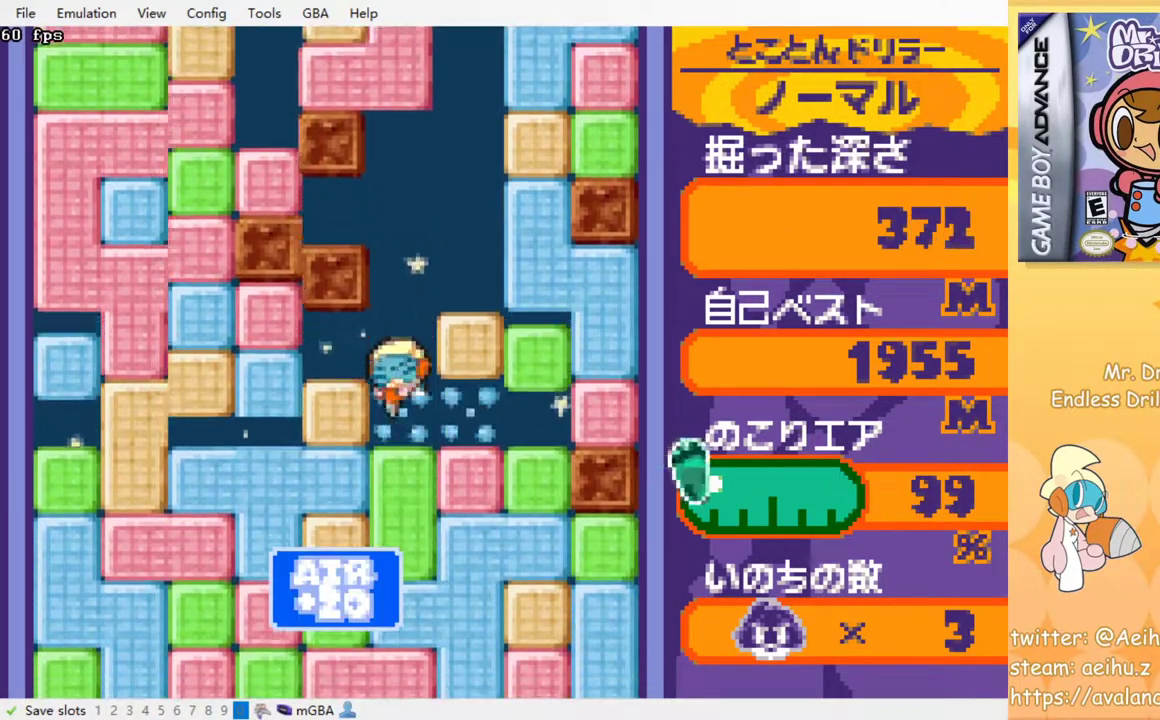
{"buttons": [], "events": [[183, "SQUARE", "down"], [283, "SQUARE", "up"]]}
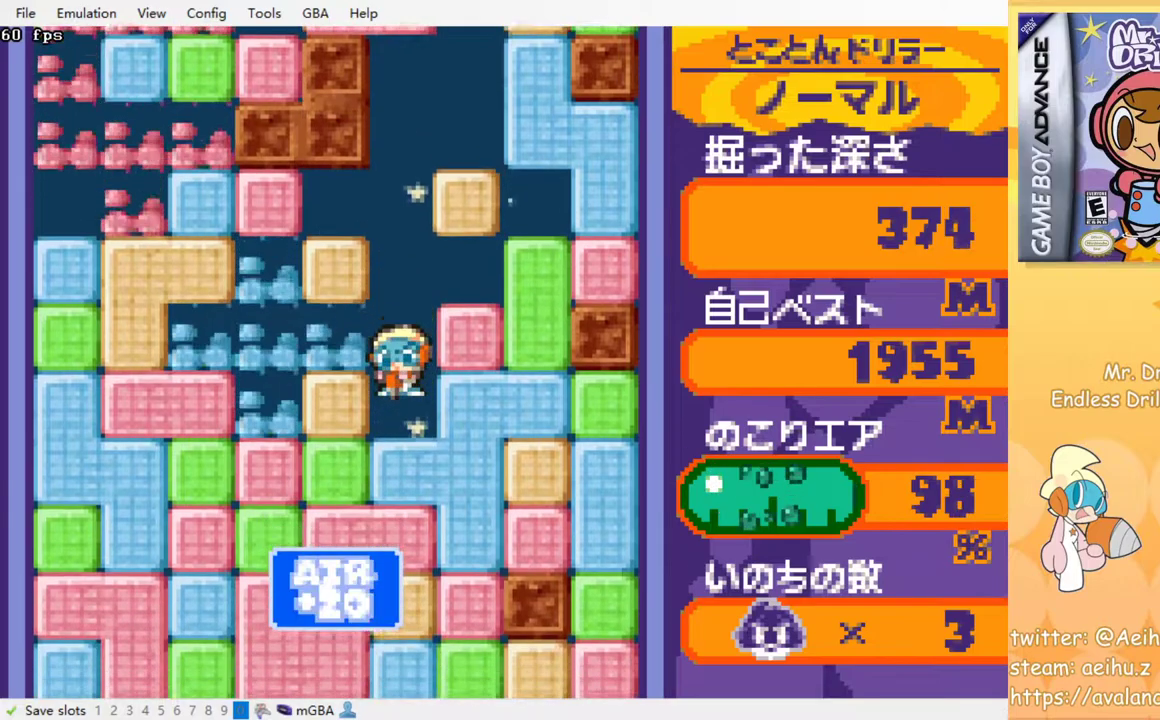
{"buttons": ["SQUARE"], "events": [[133, "SQUARE", "down"], [233, "SQUARE", "up"], [433, "SQUARE", "down"]]}
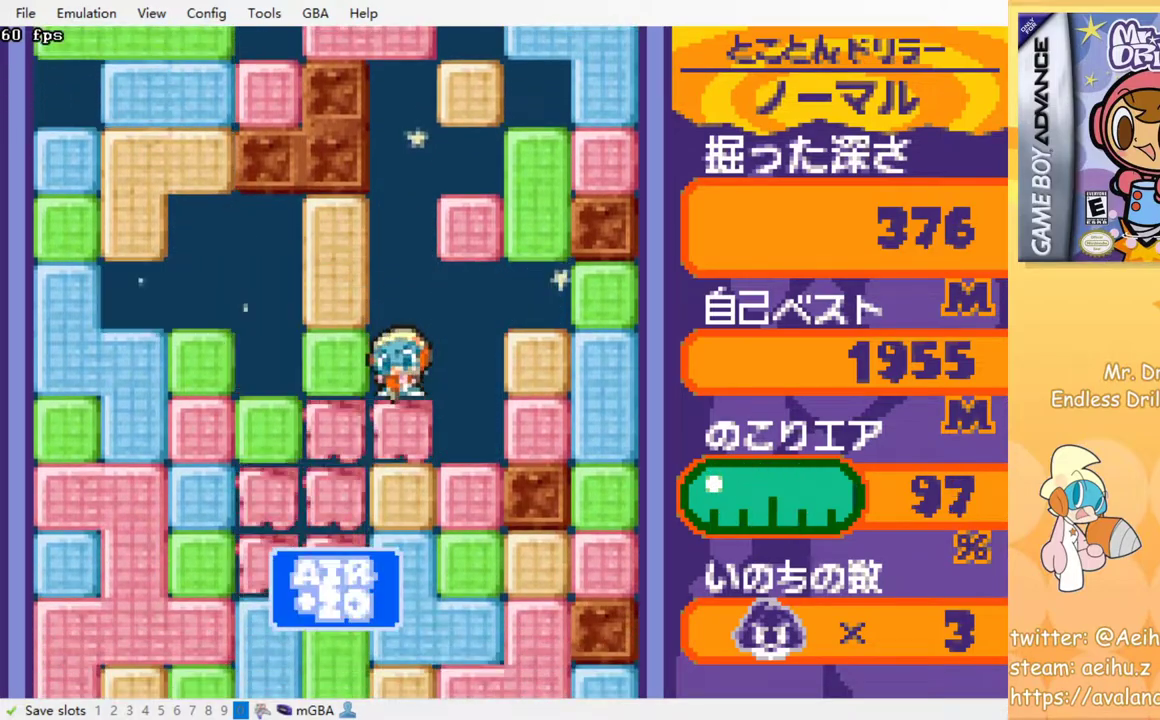
{"buttons": [], "events": [[33, "SQUARE", "up"], [250, "SQUARE", "down"], [350, "SQUARE", "up"]]}
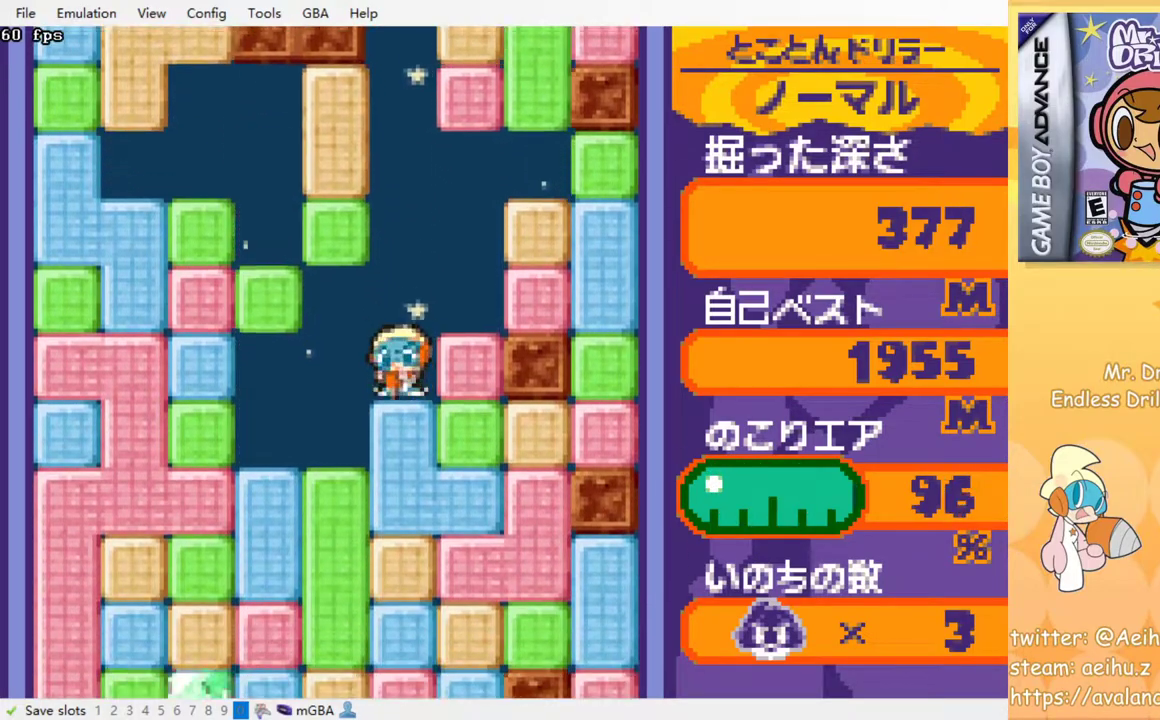
{"buttons": ["SQUARE"], "events": [[67, "SQUARE", "down"], [150, "SQUARE", "up"], [500, "SQUARE", "down"]]}
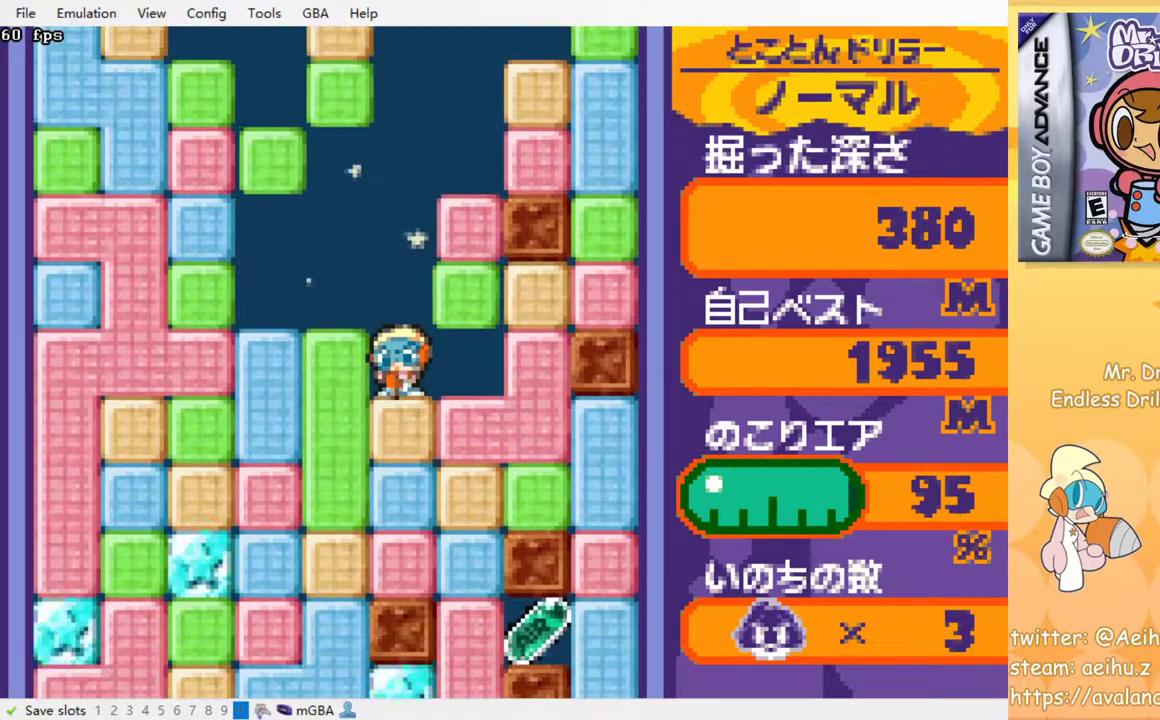
{"buttons": [], "events": [[83, "SQUARE", "up"], [317, "SQUARE", "down"], [433, "SQUARE", "up"]]}
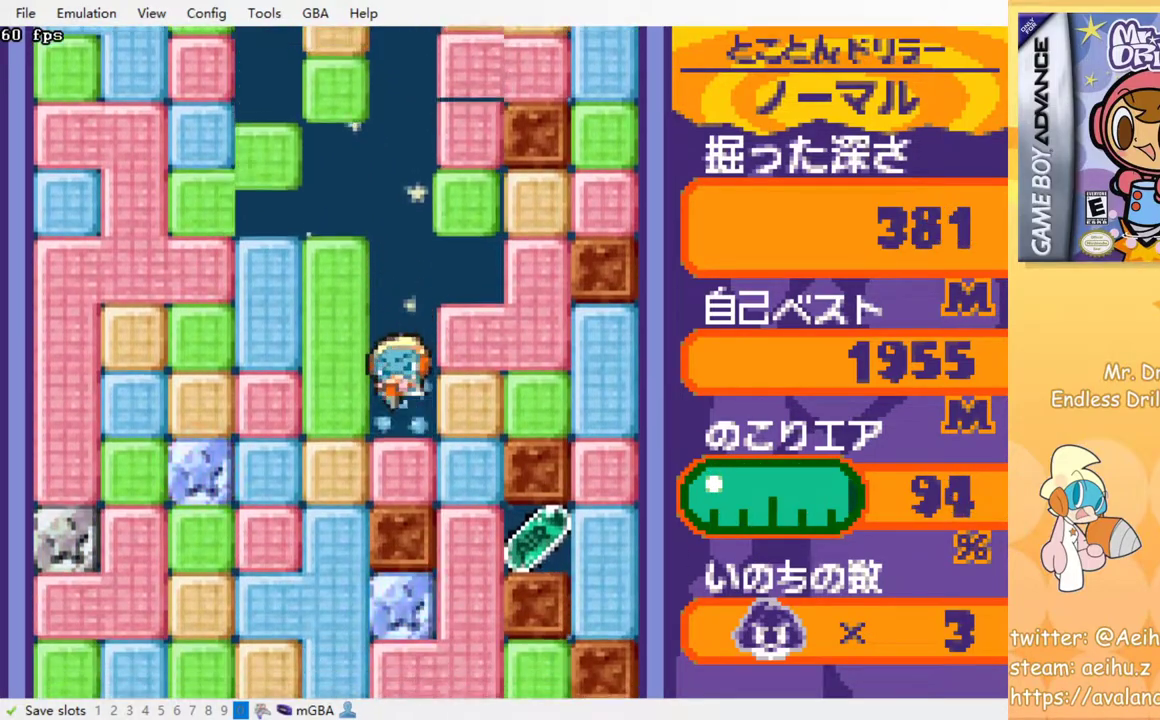
{"buttons": ["SQUARE", "DPAD_RIGHT"], "events": [[167, "SQUARE", "down"], [267, "SQUARE", "up"], [350, "DPAD_RIGHT", "down"], [450, "SQUARE", "down"]]}
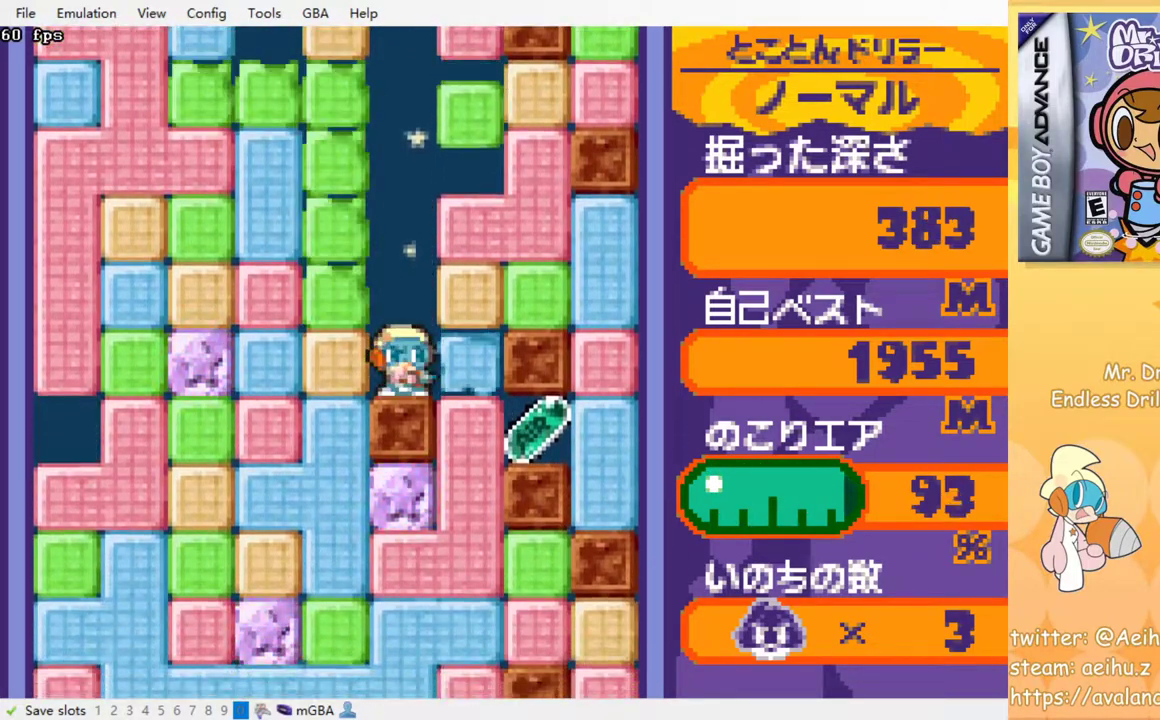
{"buttons": [], "events": [[67, "SQUARE", "up"], [233, "DPAD_RIGHT", "up"], [300, "SQUARE", "down"], [417, "SQUARE", "up"]]}
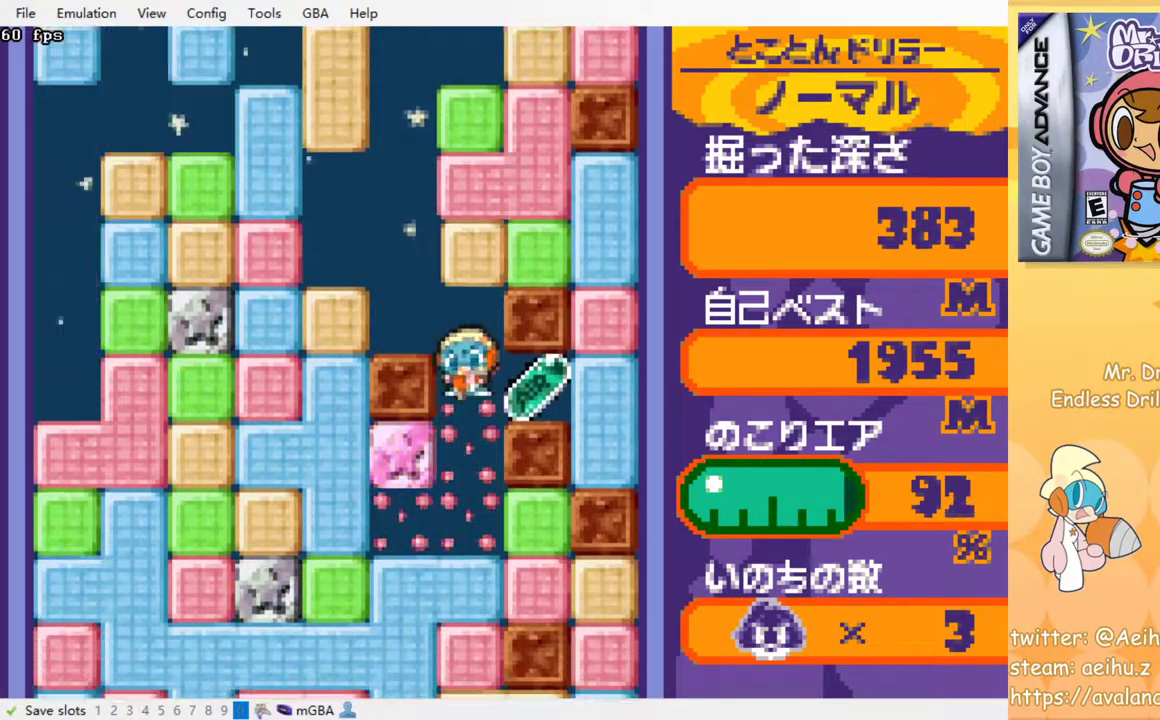
{"buttons": [], "events": [[333, "SQUARE", "down"], [433, "SQUARE", "up"]]}
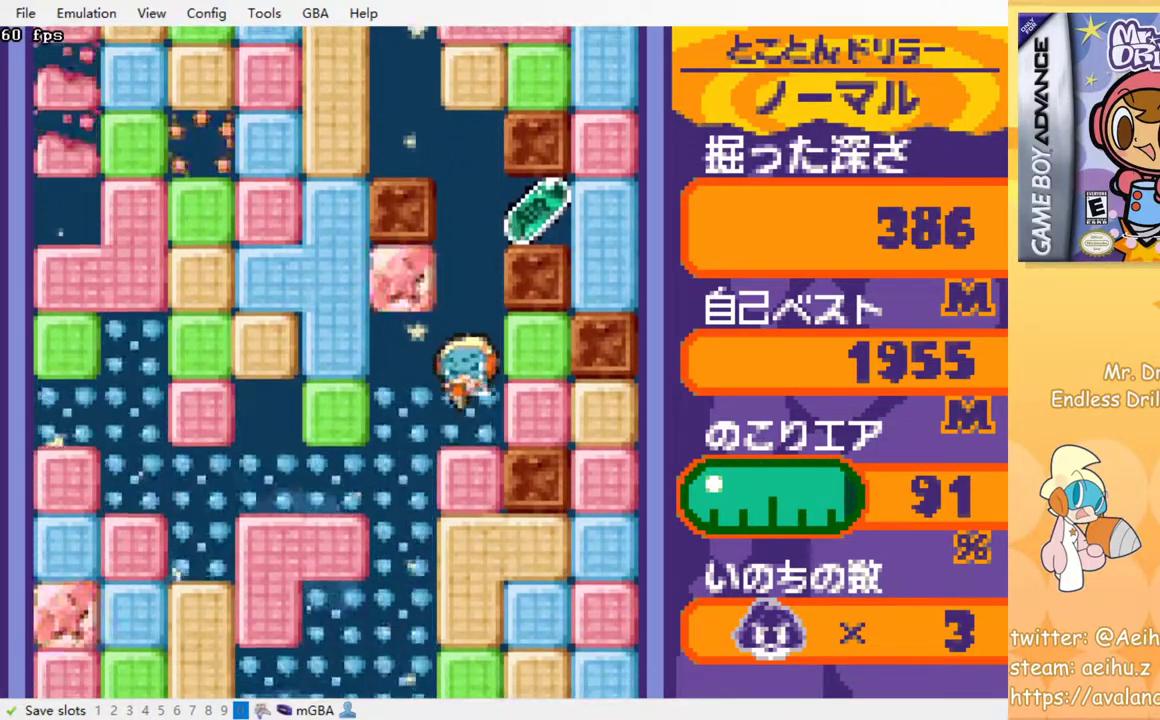
{"buttons": [], "events": [[33, "DPAD_LEFT", "down"], [250, "DPAD_LEFT", "up"]]}
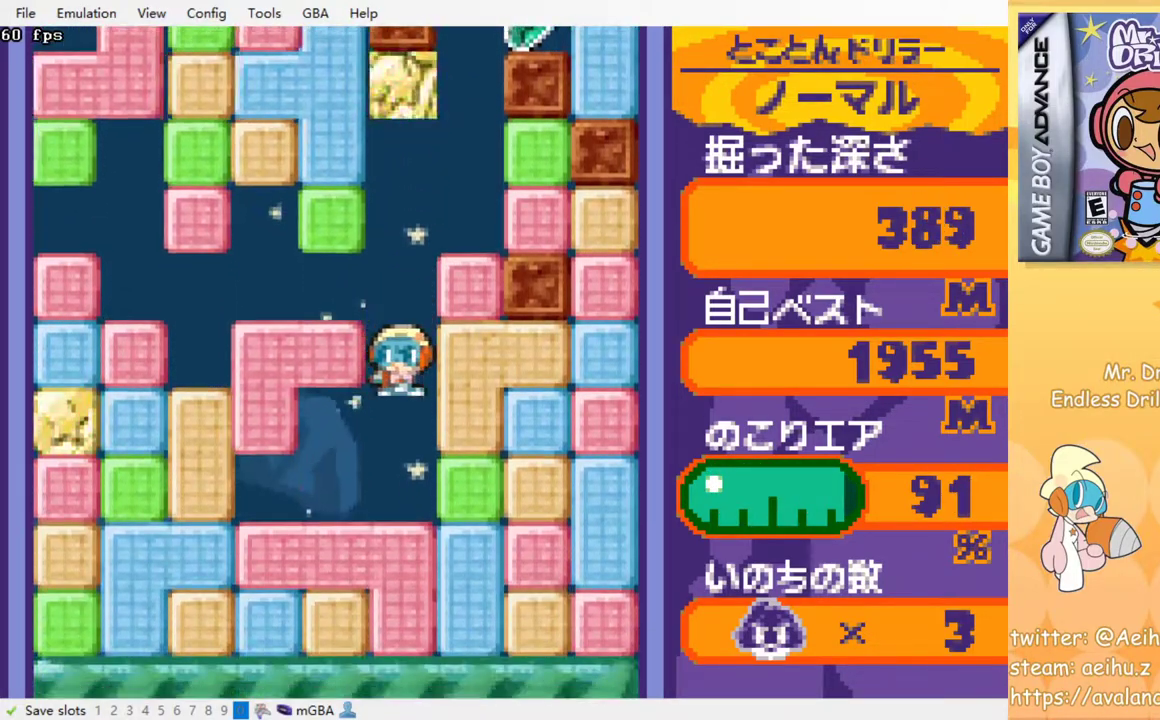
{"buttons": [], "events": [[300, "SQUARE", "down"], [400, "SQUARE", "up"]]}
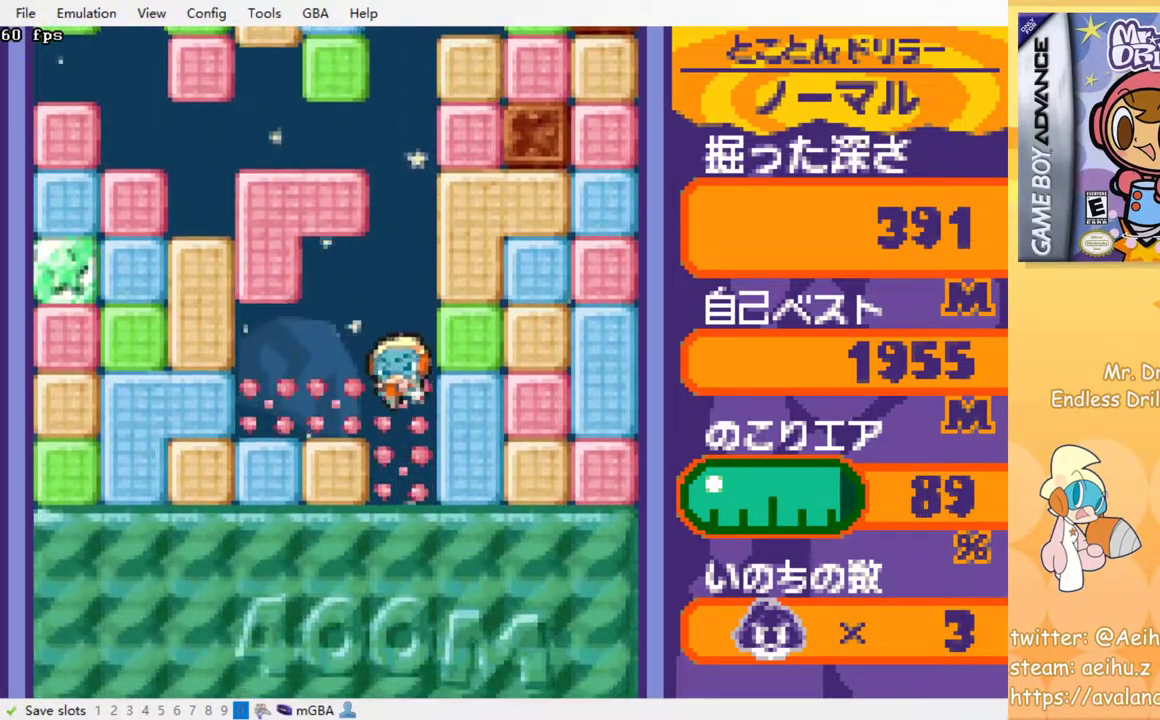
{"buttons": ["SQUARE"], "events": [[217, "SQUARE", "down"], [317, "SQUARE", "up"], [500, "SQUARE", "down"]]}
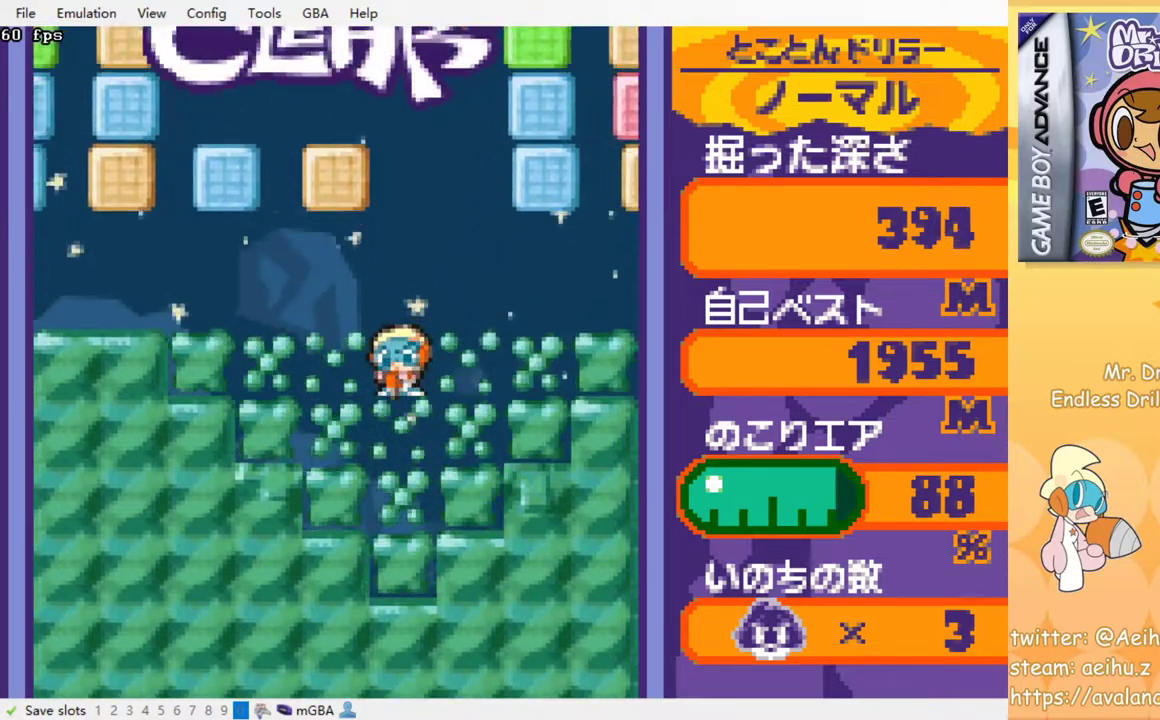
{"buttons": [], "events": [[33, "SQUARE", "up"]]}
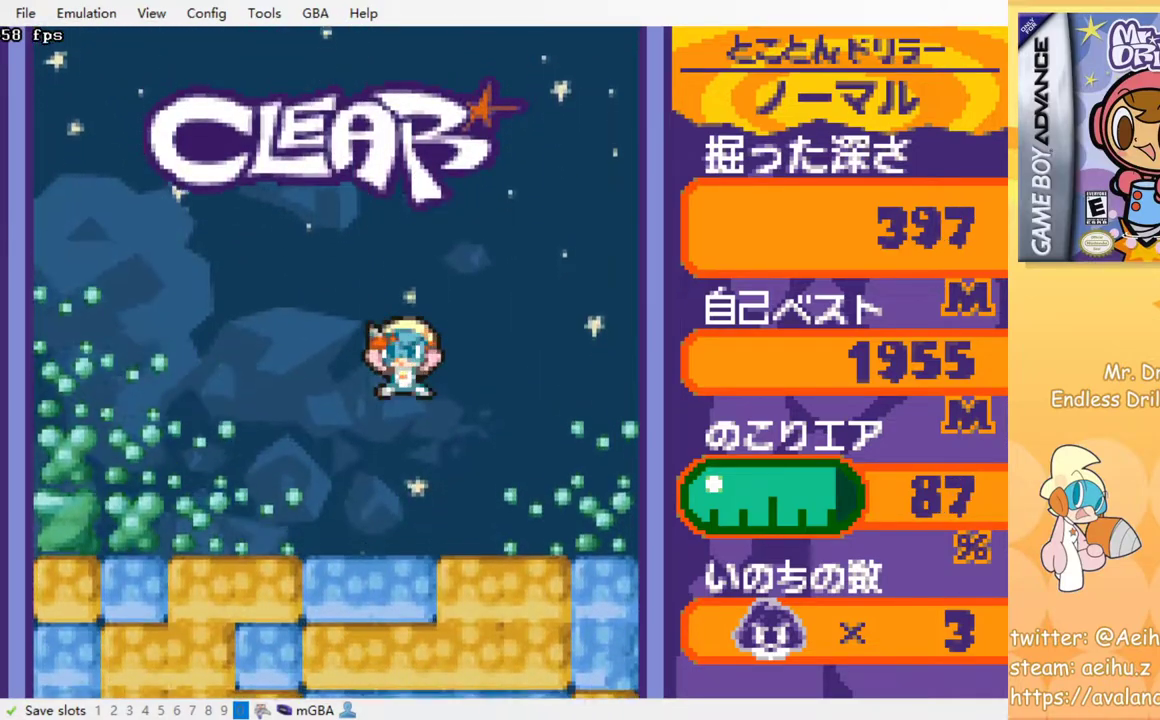
{"buttons": [], "events": [[367, "SQUARE", "down"], [467, "SQUARE", "up"]]}
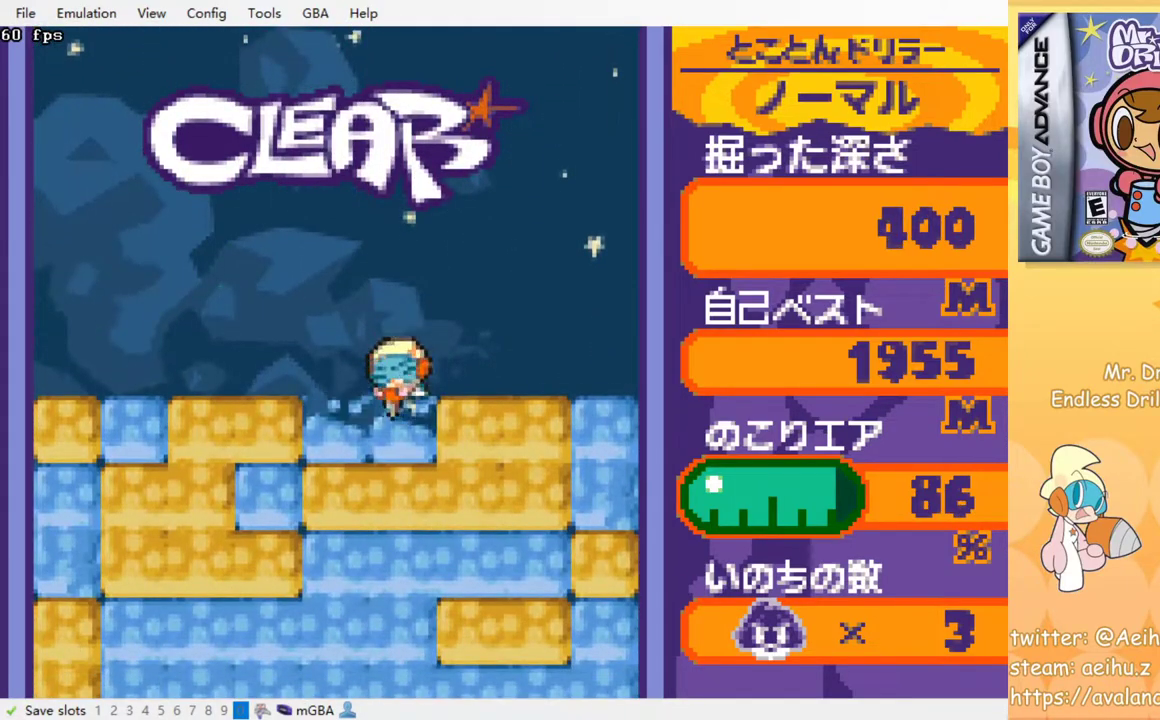
{"buttons": ["SQUARE"], "events": [[183, "SQUARE", "down"], [283, "SQUARE", "up"], [500, "SQUARE", "down"]]}
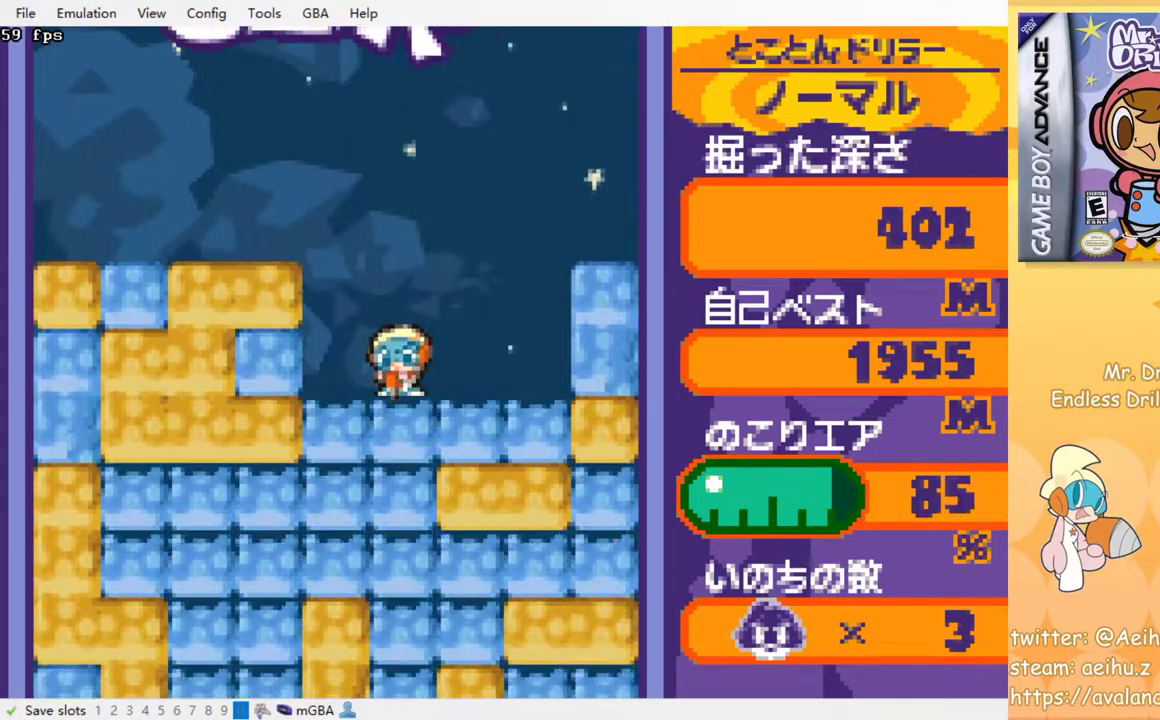
{"buttons": [], "events": [[83, "SQUARE", "up"]]}
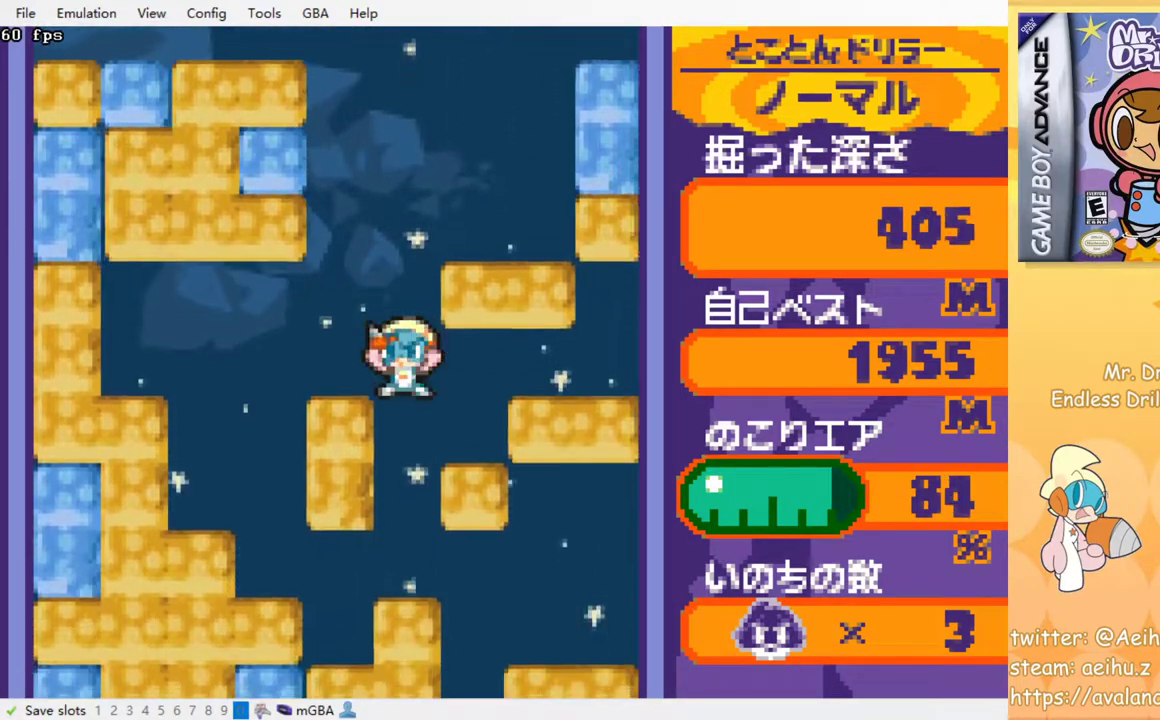
{"buttons": [], "events": []}
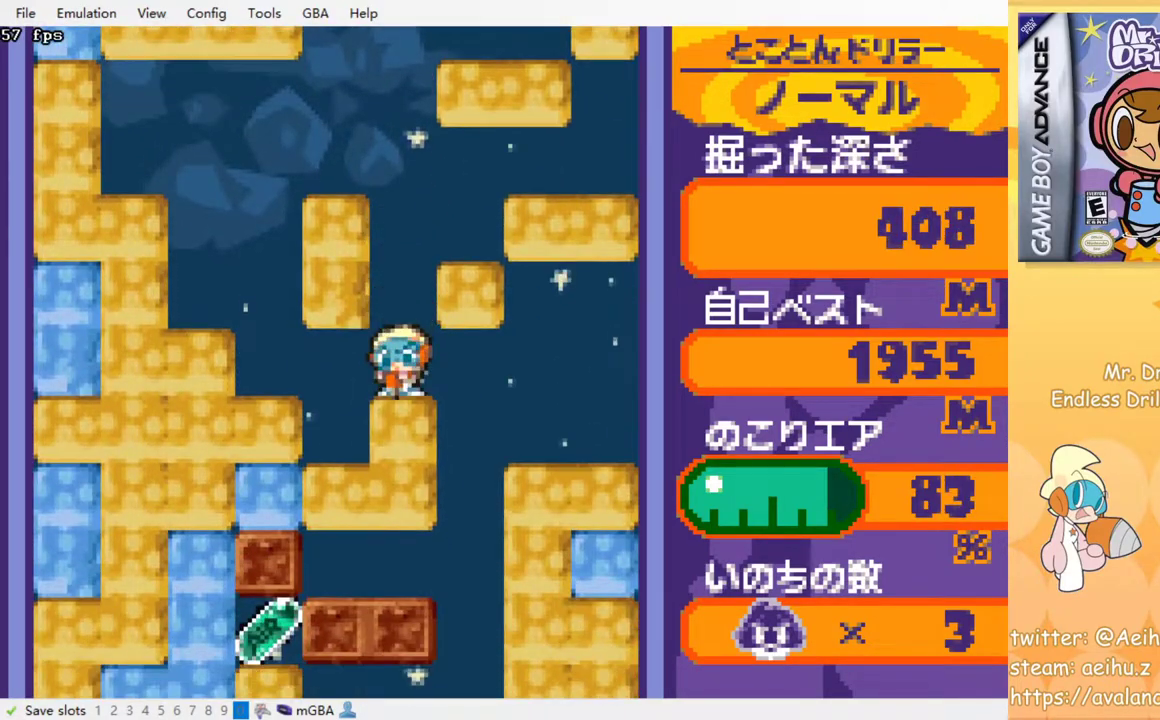
{"buttons": [], "events": []}
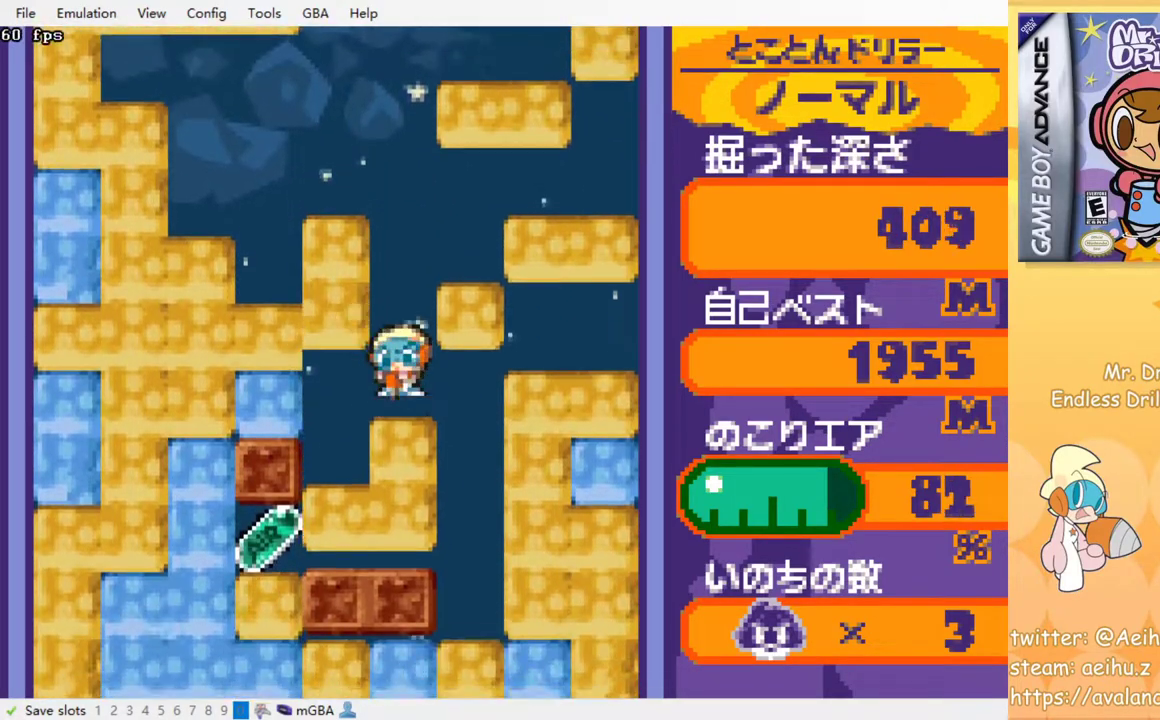
{"buttons": [], "events": []}
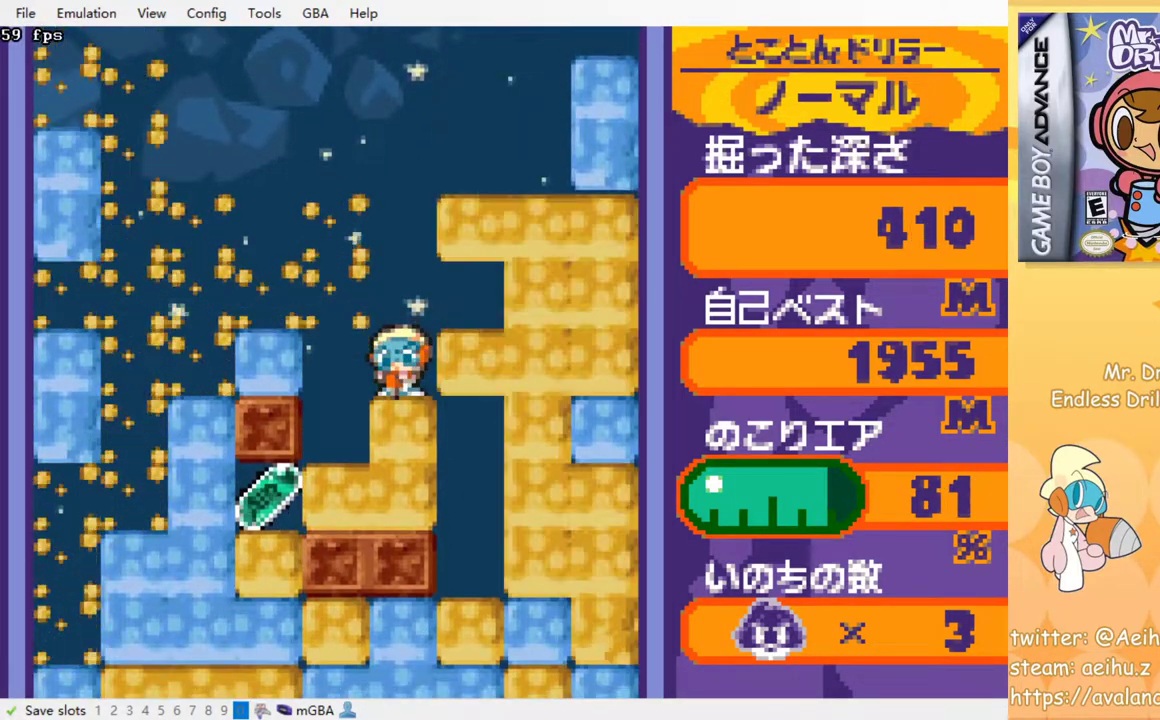
{"buttons": ["DPAD_LEFT"], "events": [[83, "SQUARE", "down"], [183, "SQUARE", "up"], [467, "DPAD_LEFT", "down"]]}
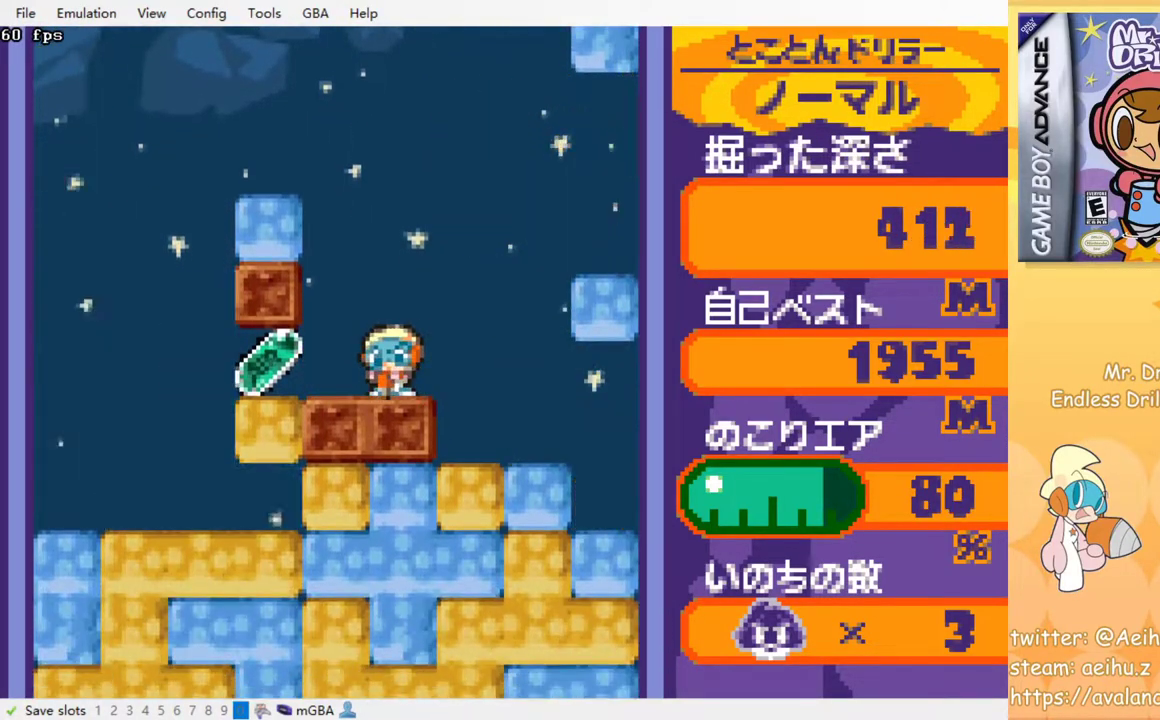
{"buttons": ["DPAD_RIGHT"], "events": [[250, "DPAD_LEFT", "up"], [283, "DPAD_RIGHT", "down"]]}
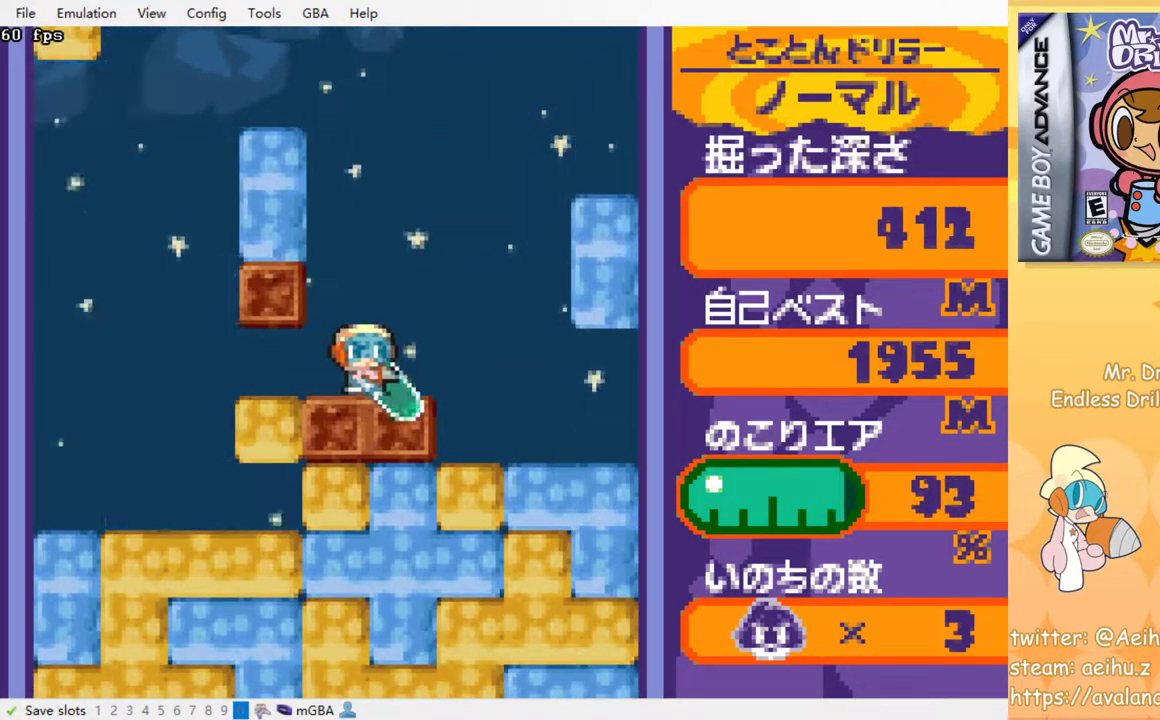
{"buttons": [], "events": [[300, "DPAD_RIGHT", "up"], [367, "SQUARE", "down"], [500, "SQUARE", "up"]]}
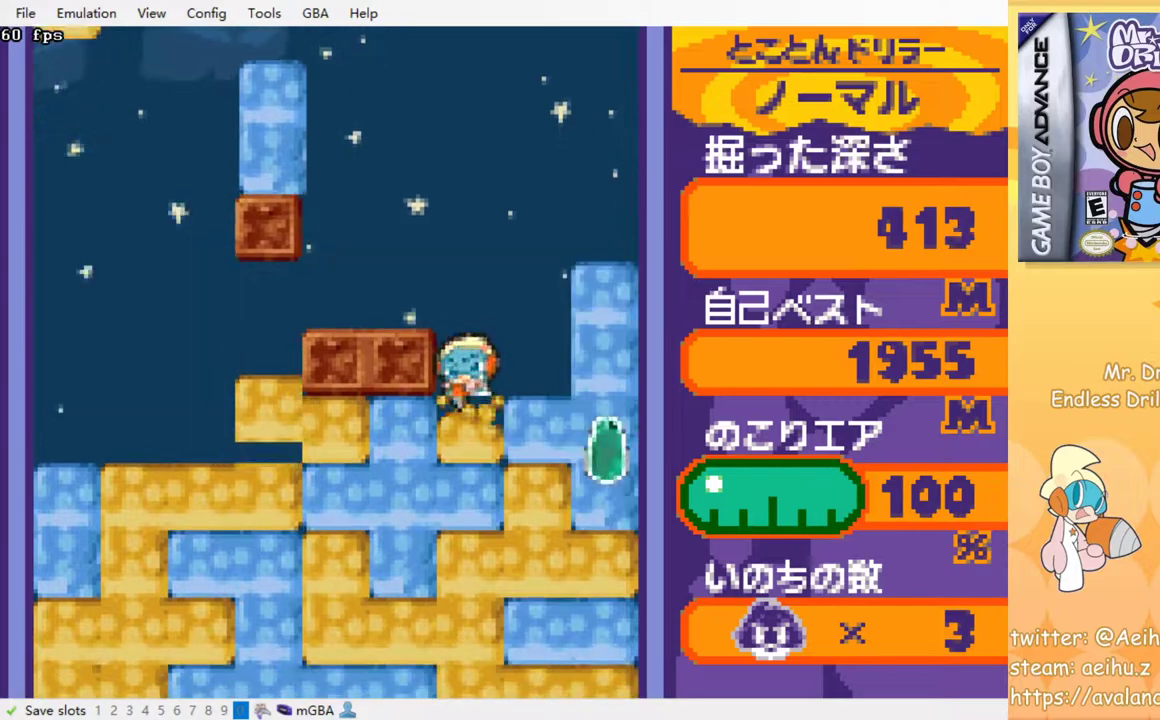
{"buttons": ["SQUARE"], "events": [[200, "SQUARE", "down"], [317, "SQUARE", "up"], [467, "SQUARE", "down"]]}
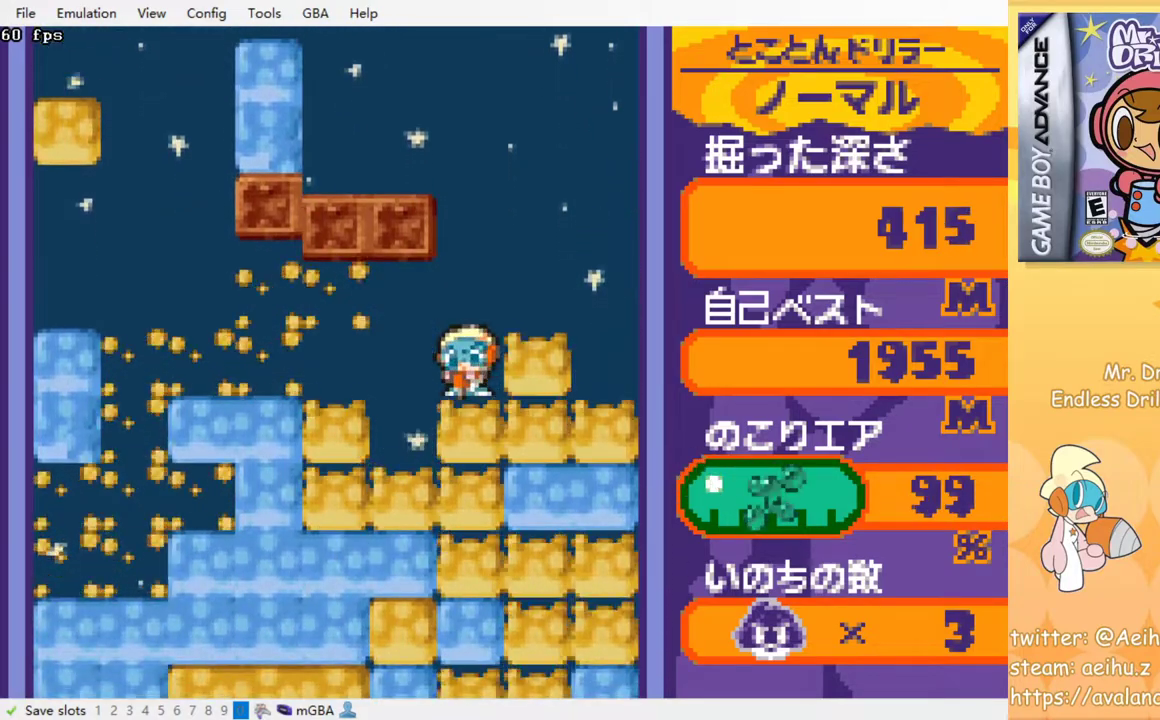
{"buttons": [], "events": [[67, "SQUARE", "up"]]}
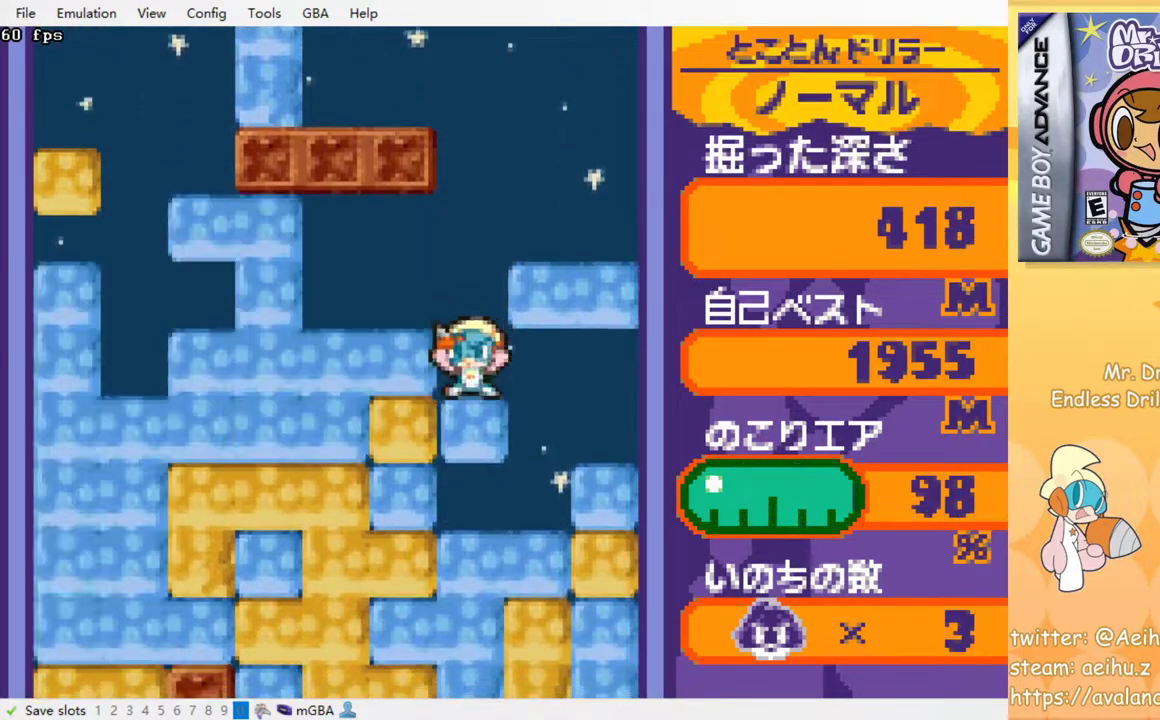
{"buttons": ["SQUARE"], "events": [[67, "SQUARE", "down"], [183, "SQUARE", "up"], [500, "SQUARE", "down"]]}
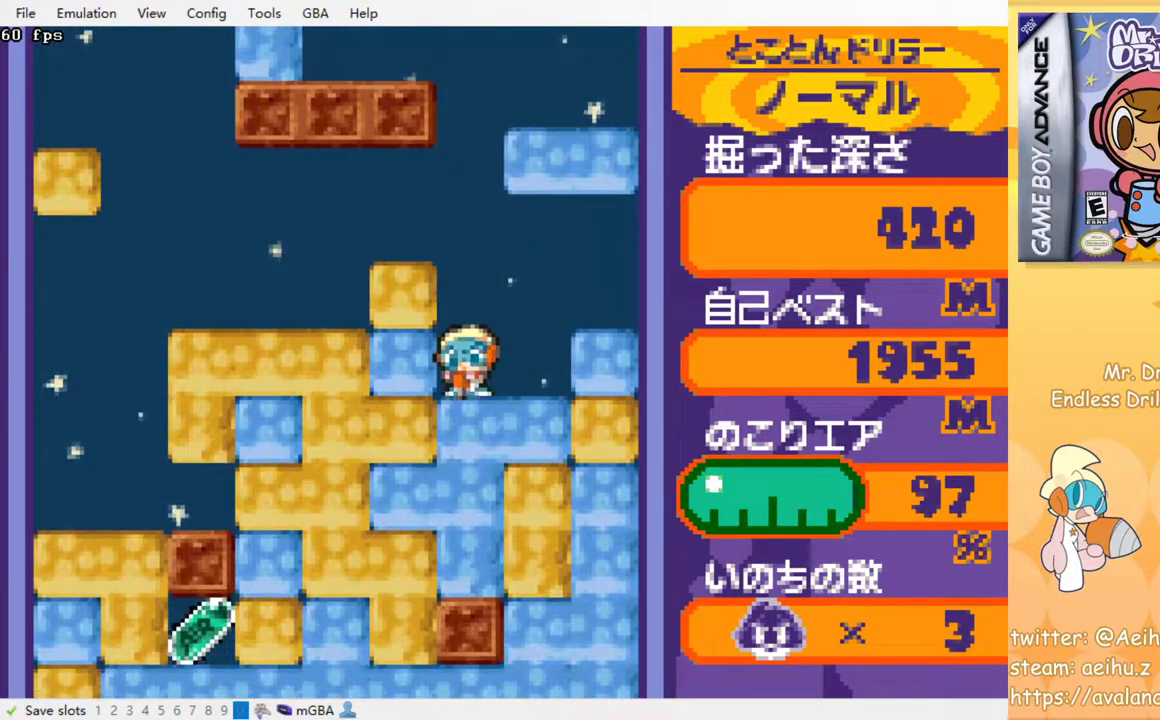
{"buttons": [], "events": [[117, "SQUARE", "up"]]}
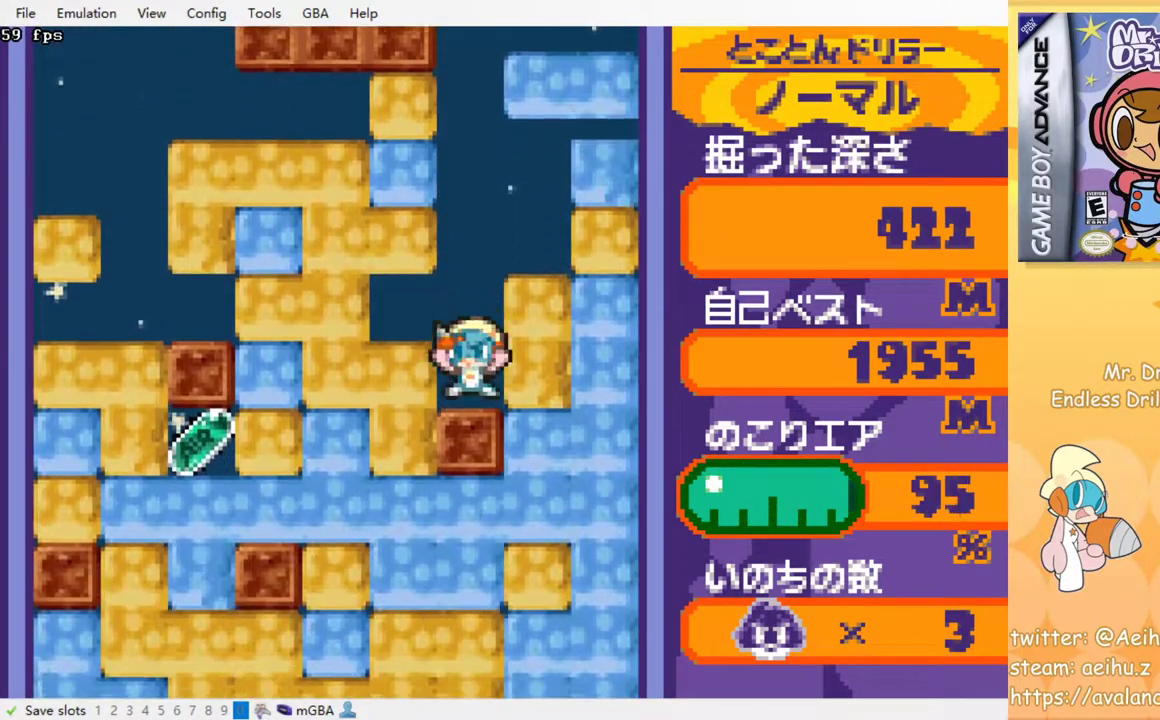
{"buttons": ["DPAD_RIGHT"], "events": [[133, "DPAD_LEFT", "down"], [150, "SQUARE", "down"], [283, "DPAD_LEFT", "up"], [283, "SQUARE", "up"], [467, "DPAD_RIGHT", "down"]]}
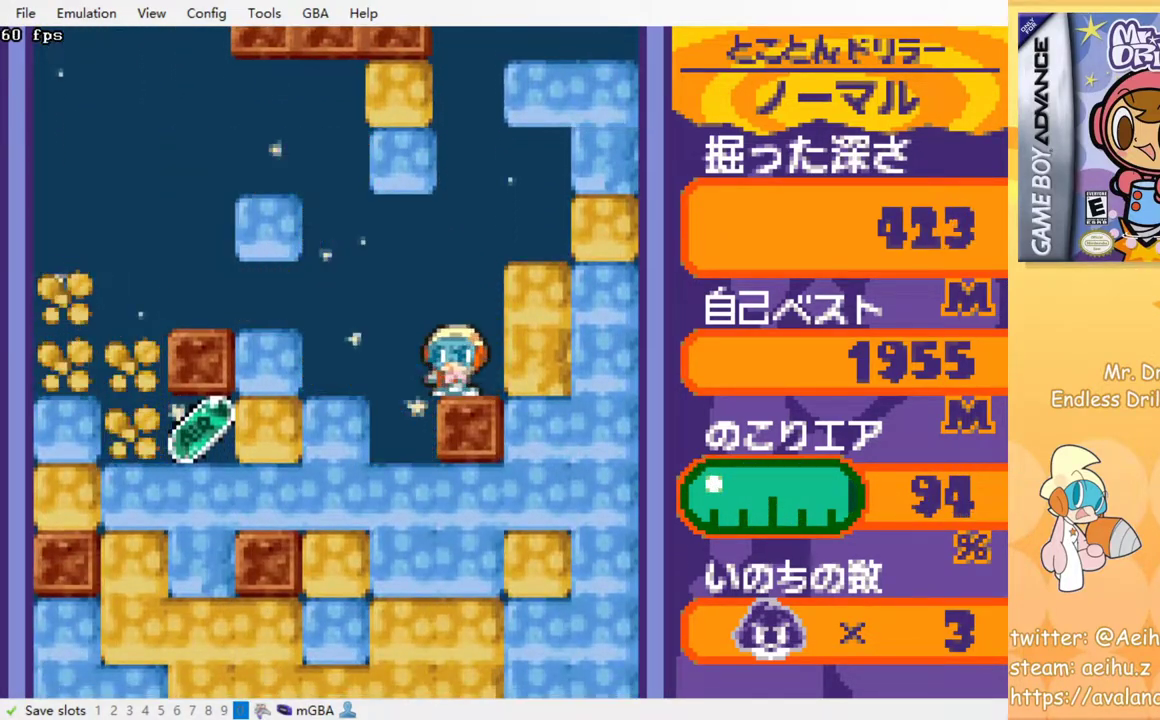
{"buttons": [], "events": [[67, "SQUARE", "down"], [133, "DPAD_RIGHT", "up"], [167, "SQUARE", "up"]]}